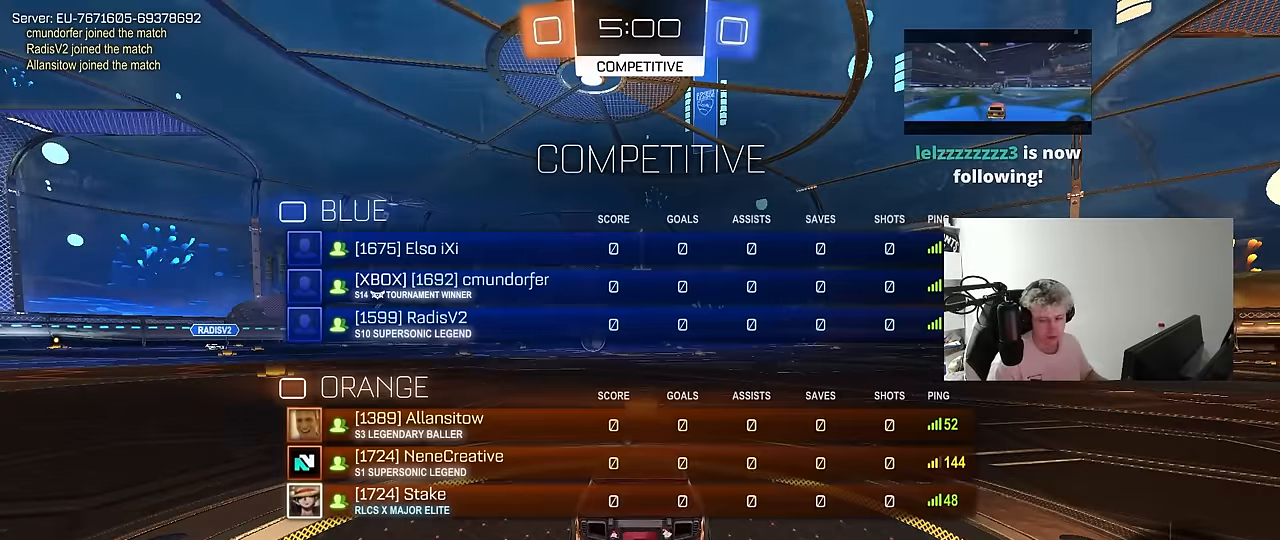
Gameplay with keyboard and mouse; each line is a JSON object with the keys and mouse buttons held at the frame after it. "events" lists presses ("down") and releases ("up") of "1", "2", "3", "4", "5", "a", "alt", "c", "caps_lock", "ctrl", "d", "e", "f", "g", "q", "r", "s", "shift", "space", "t", "tab", "v", "w", "x", "z", "mouse_left", "mouse_wheel" and "mouse_right" between this image and that frame as [ms after this image, input, new state], when the widget could be followed in between. "mouse_left", "mouse_wheel", "mouse_right" = the "left", "wheel", "right" buttons of the "mouse" list. No other keys are recorded. "wheel" means that the mouse wheel is clicked or scrolled. Mouse movement is not recorded.
{"keys": ["tab", "w"], "mouse": ["left"], "events": [[183, "w", "down"]]}
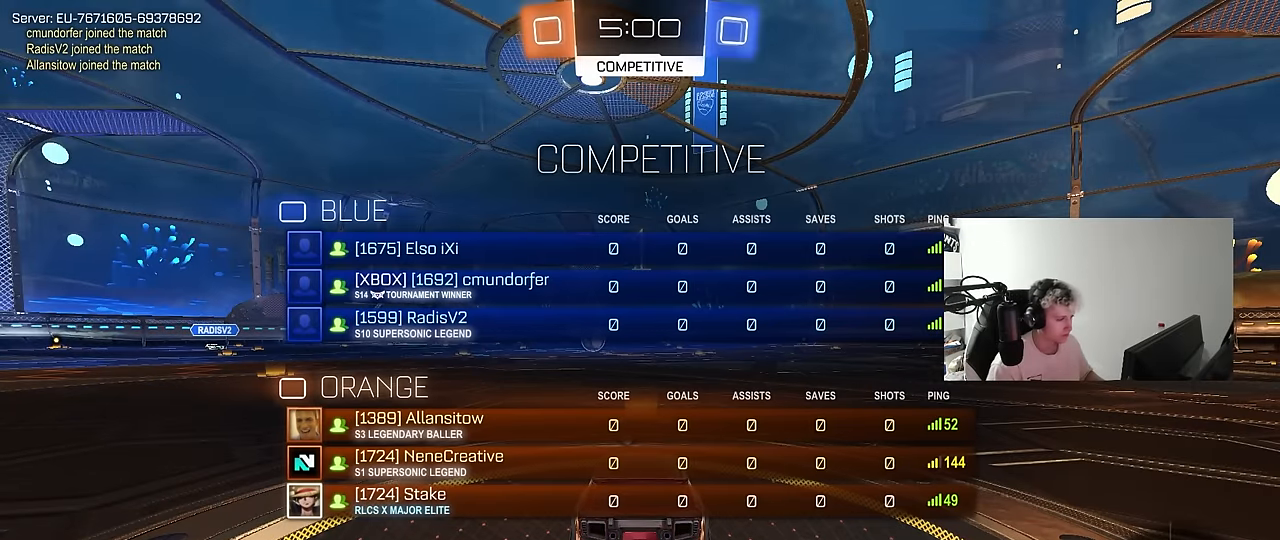
{"keys": ["d", "w"], "mouse": ["left", "right"], "events": [[167, "tab", "up"], [483, "d", "down"], [483, "mouse_right", "down"]]}
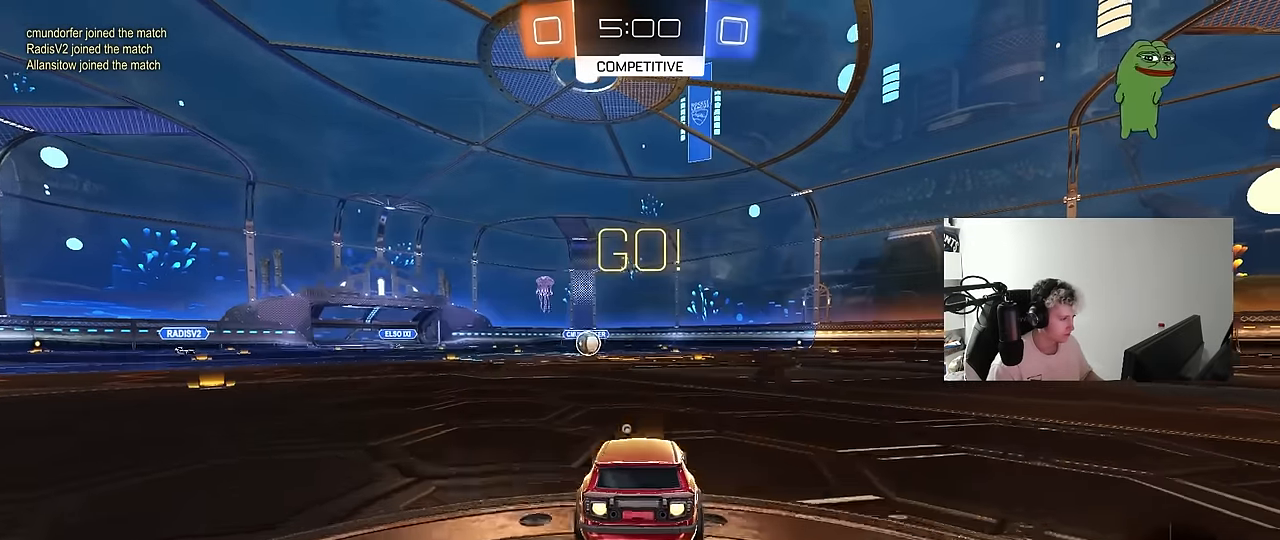
{"keys": ["a", "s", "shift"], "mouse": ["left"], "events": [[33, "d", "up"], [83, "mouse_right", "up"], [117, "a", "down"], [117, "mouse_right", "down"], [117, "shift", "down"], [167, "s", "down"], [167, "w", "up"], [267, "mouse_right", "up"], [267, "space", "down"], [450, "space", "up"]]}
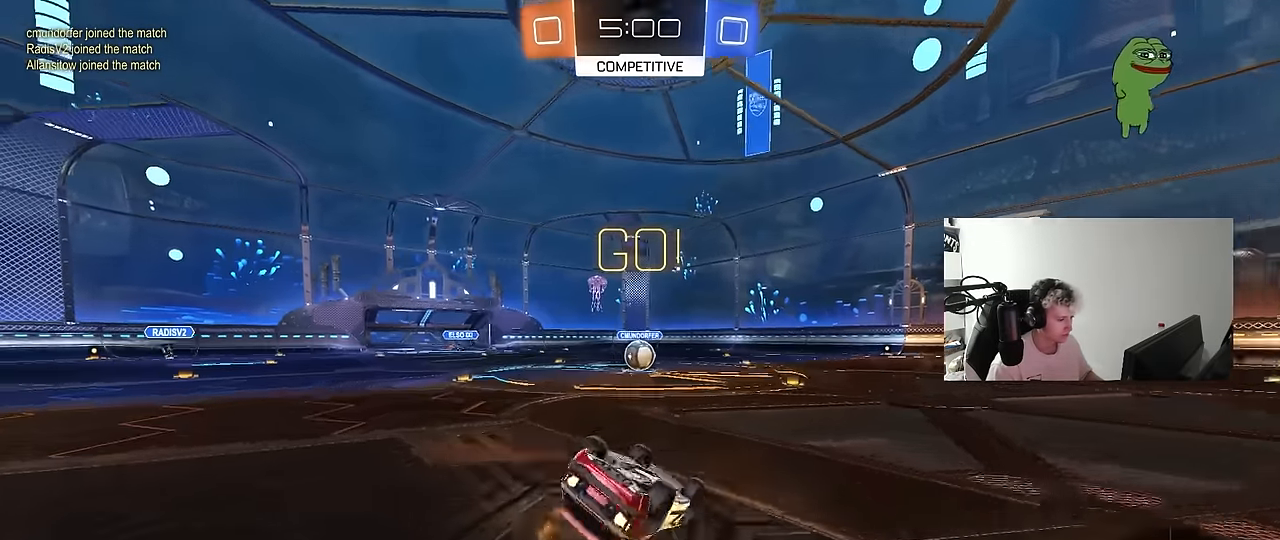
{"keys": [], "mouse": [], "events": [[133, "s", "up"], [233, "s", "down"], [467, "a", "up"], [467, "mouse_left", "up"], [467, "s", "up"], [467, "shift", "up"]]}
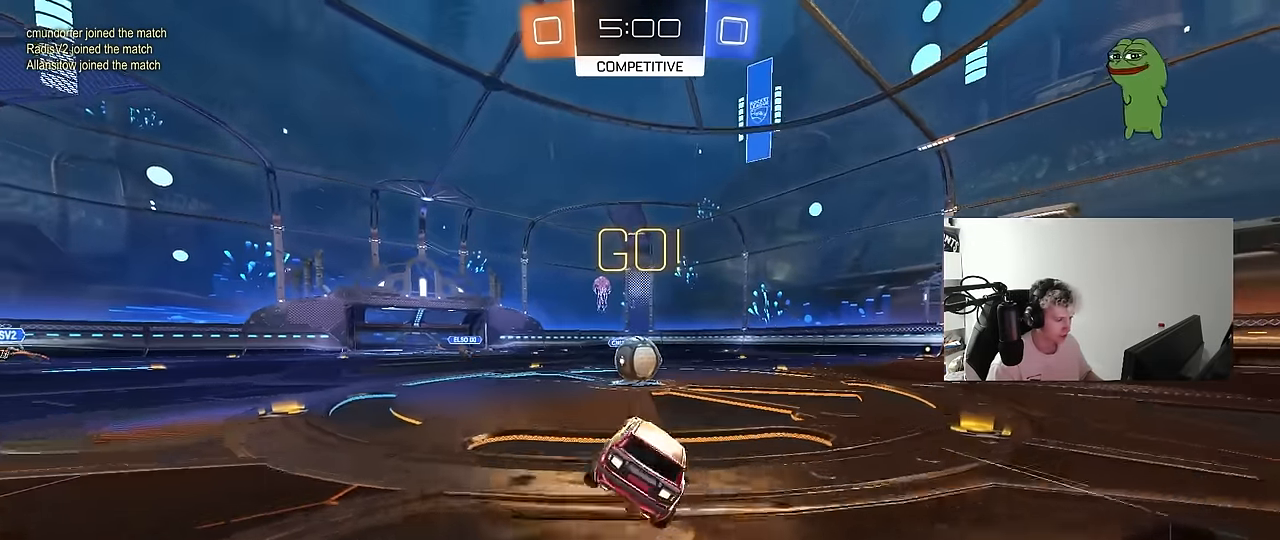
{"keys": ["d", "shift", "w"], "mouse": [], "events": [[300, "a", "down"], [300, "mouse_right", "down"], [300, "w", "down"], [383, "a", "up"], [383, "mouse_right", "up"], [433, "d", "down"], [483, "shift", "down"]]}
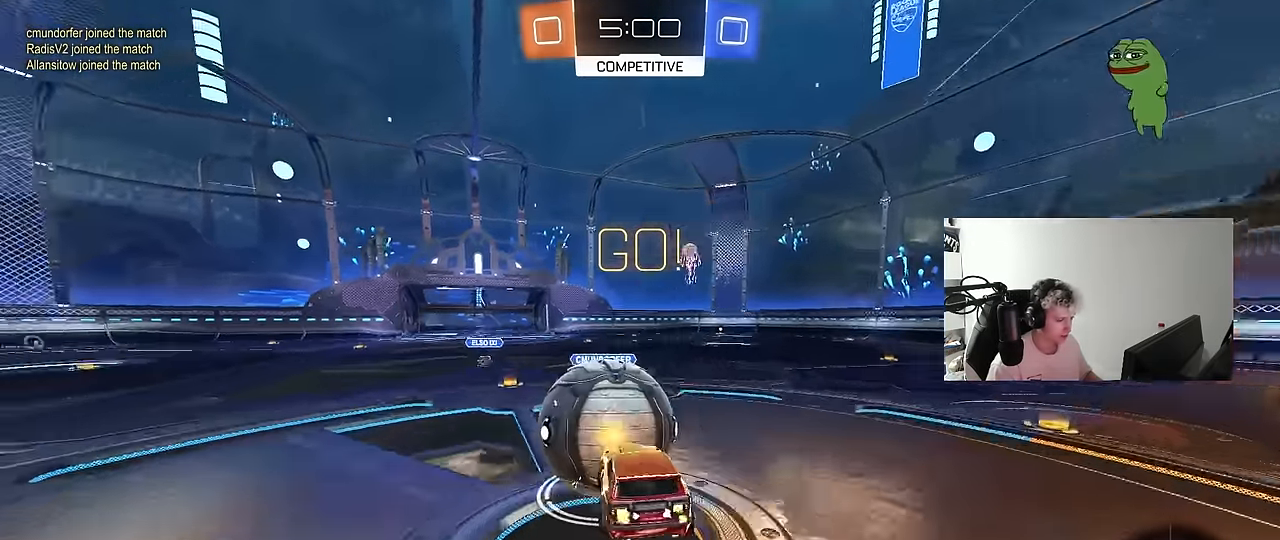
{"keys": ["d", "shift"], "mouse": [], "events": [[33, "mouse_right", "down"], [133, "s", "down"], [133, "w", "up"], [217, "mouse_right", "up"], [417, "s", "up"]]}
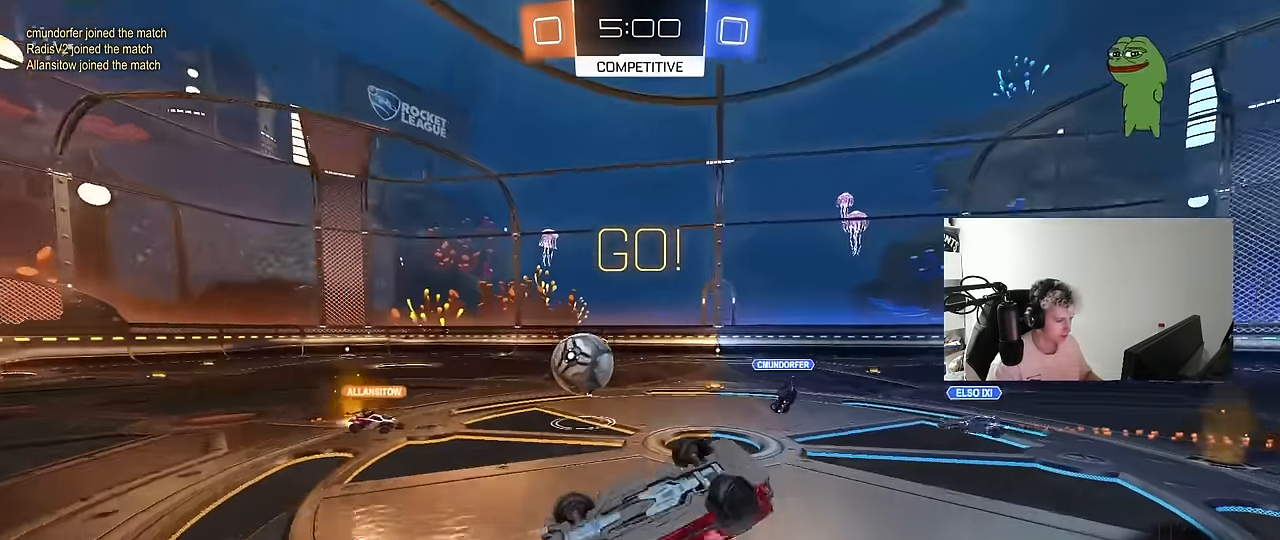
{"keys": [], "mouse": [], "events": [[50, "w", "down"], [100, "shift", "up"], [150, "d", "up"], [283, "d", "down"], [283, "w", "up"], [383, "d", "up"]]}
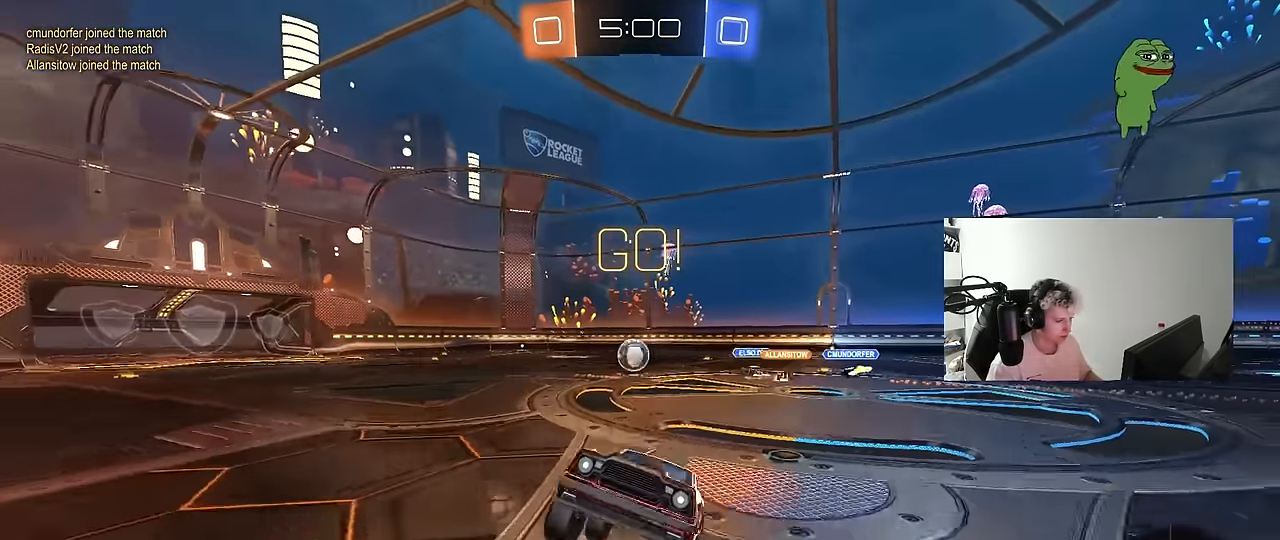
{"keys": ["w"], "mouse": ["left"], "events": [[67, "a", "down"], [67, "w", "down"], [200, "a", "up"], [483, "mouse_left", "down"]]}
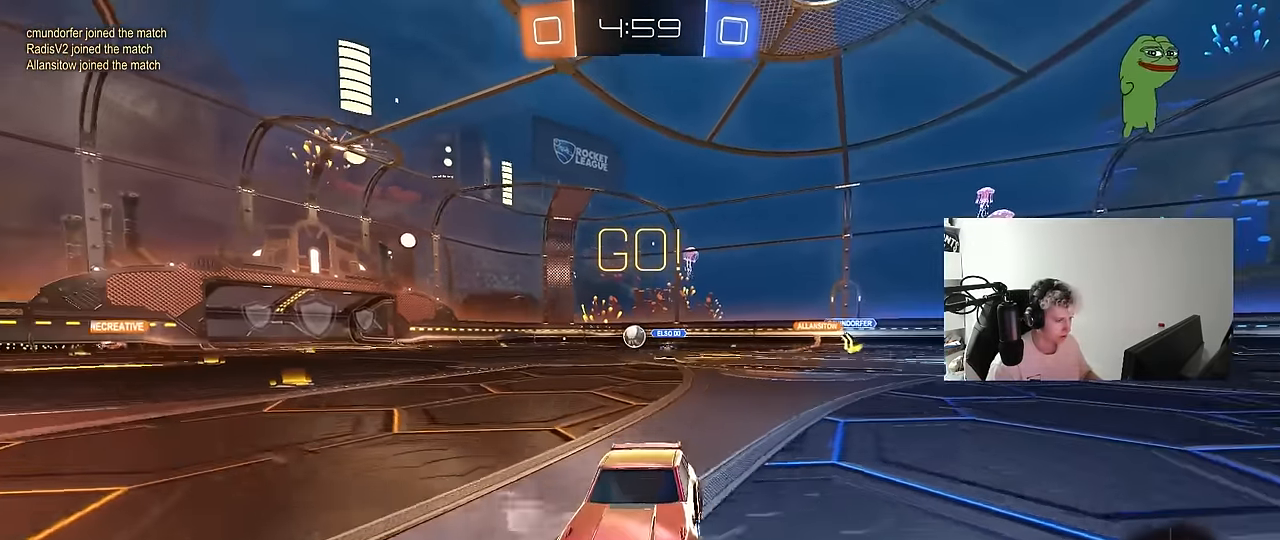
{"keys": ["d", "w"], "mouse": [], "events": [[33, "d", "down"], [133, "d", "up"], [317, "mouse_left", "up"], [400, "d", "down"]]}
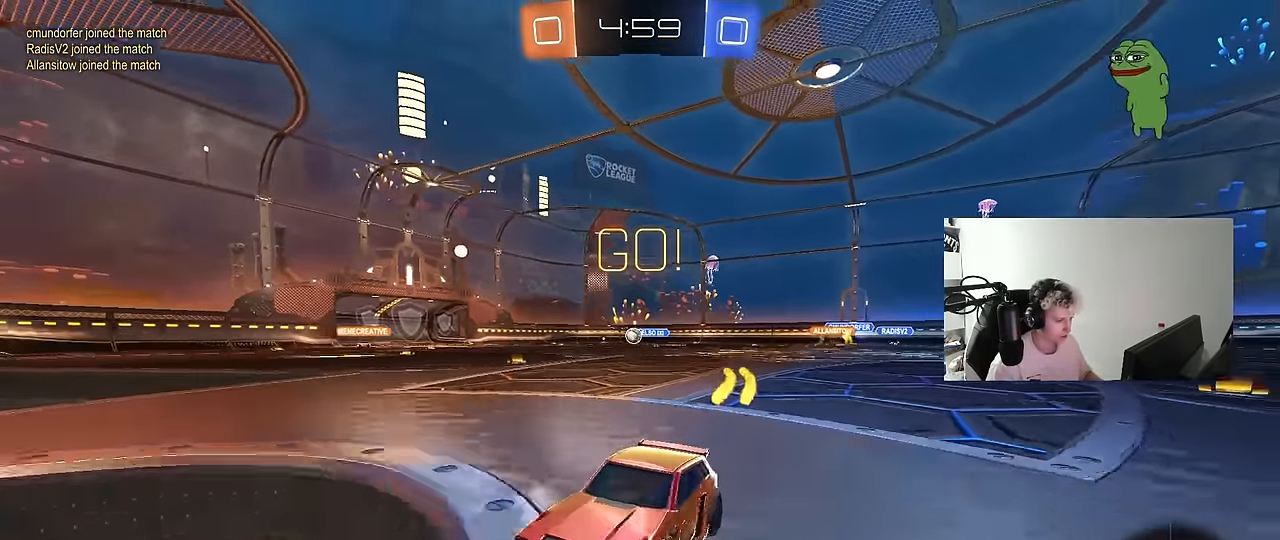
{"keys": ["d", "shift", "w"], "mouse": [], "events": [[183, "shift", "down"], [283, "shift", "up"], [417, "shift", "down"]]}
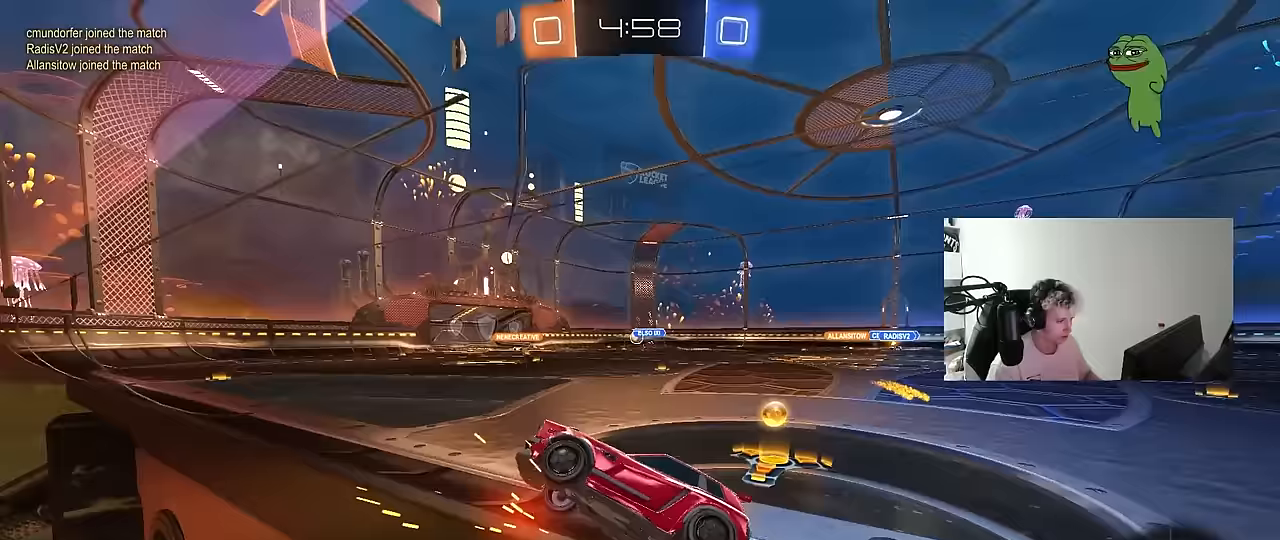
{"keys": ["d", "shift", "w"], "mouse": [], "events": [[150, "shift", "up"], [483, "shift", "down"]]}
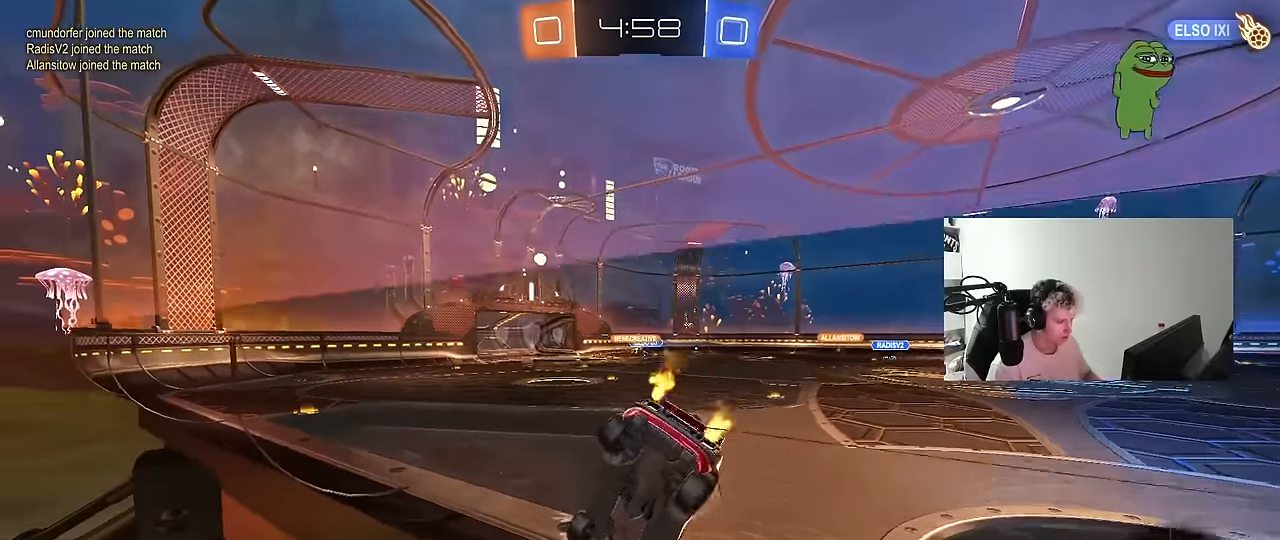
{"keys": ["d", "w"], "mouse": [], "events": [[83, "shift", "up"]]}
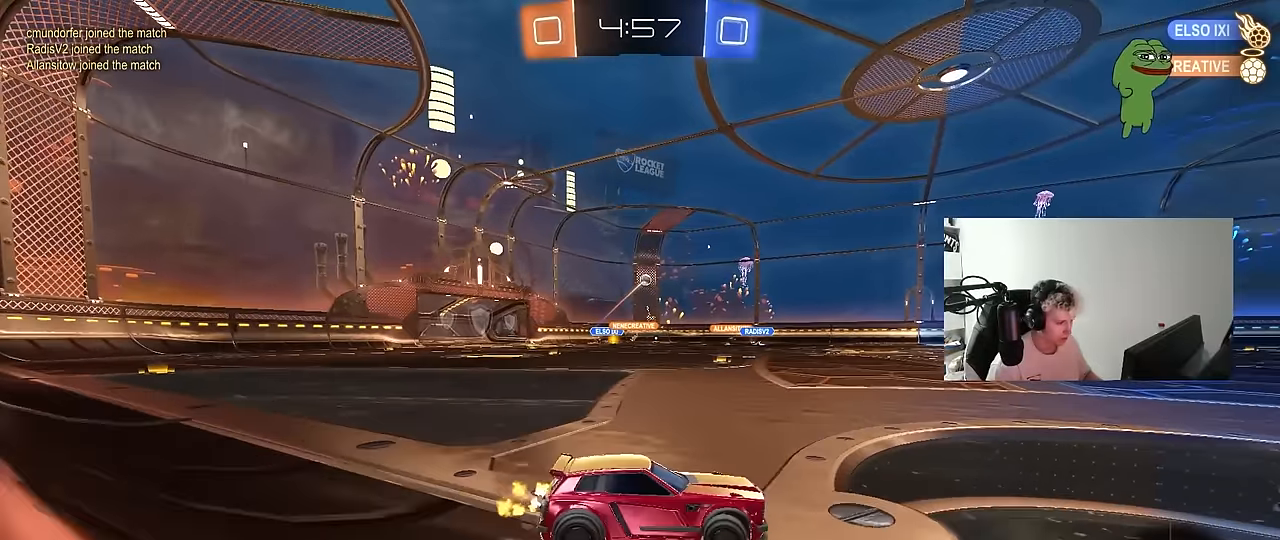
{"keys": ["w"], "mouse": [], "events": [[100, "d", "up"], [150, "a", "down"], [150, "shift", "down"], [283, "shift", "up"], [467, "a", "up"]]}
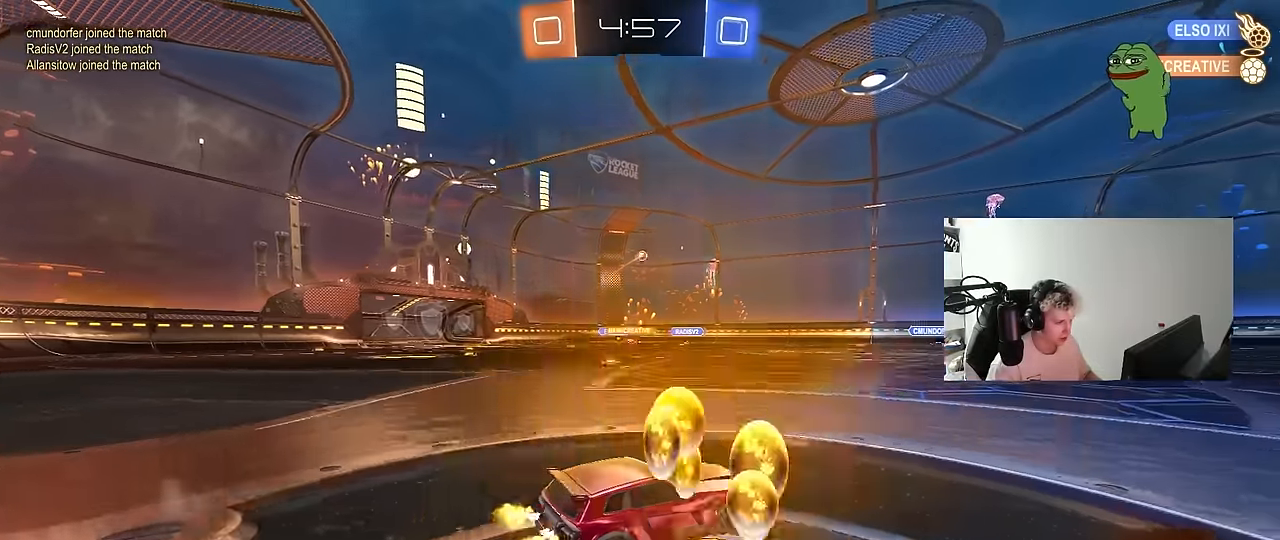
{"keys": ["w"], "mouse": [], "events": [[250, "a", "down"], [433, "a", "up"]]}
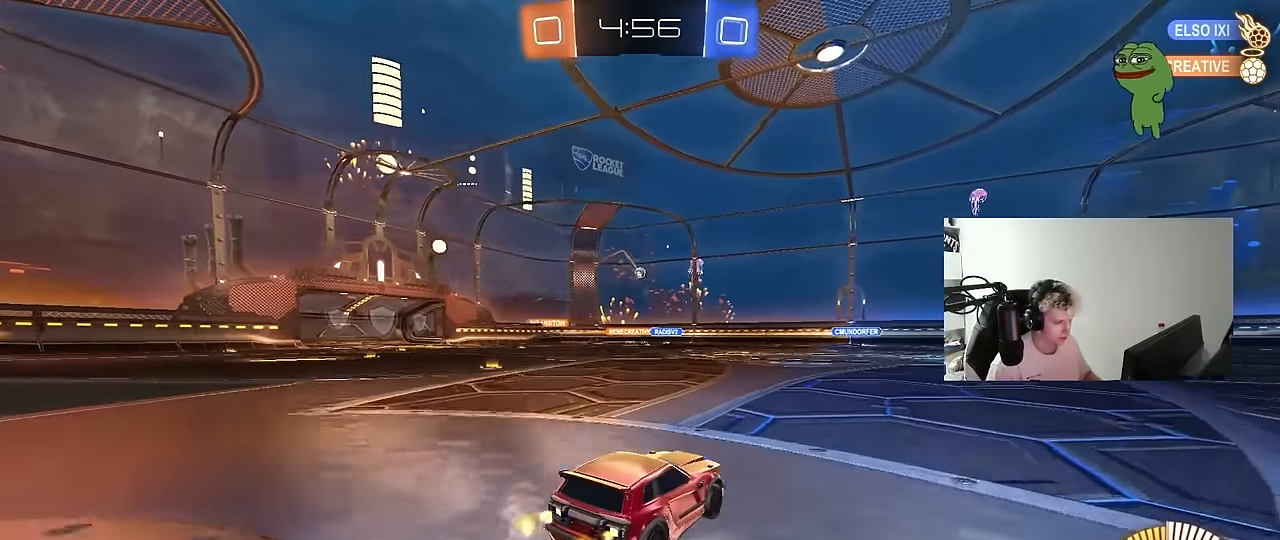
{"keys": ["w"], "mouse": ["left"], "events": [[217, "mouse_left", "down"], [267, "a", "down"], [500, "a", "up"]]}
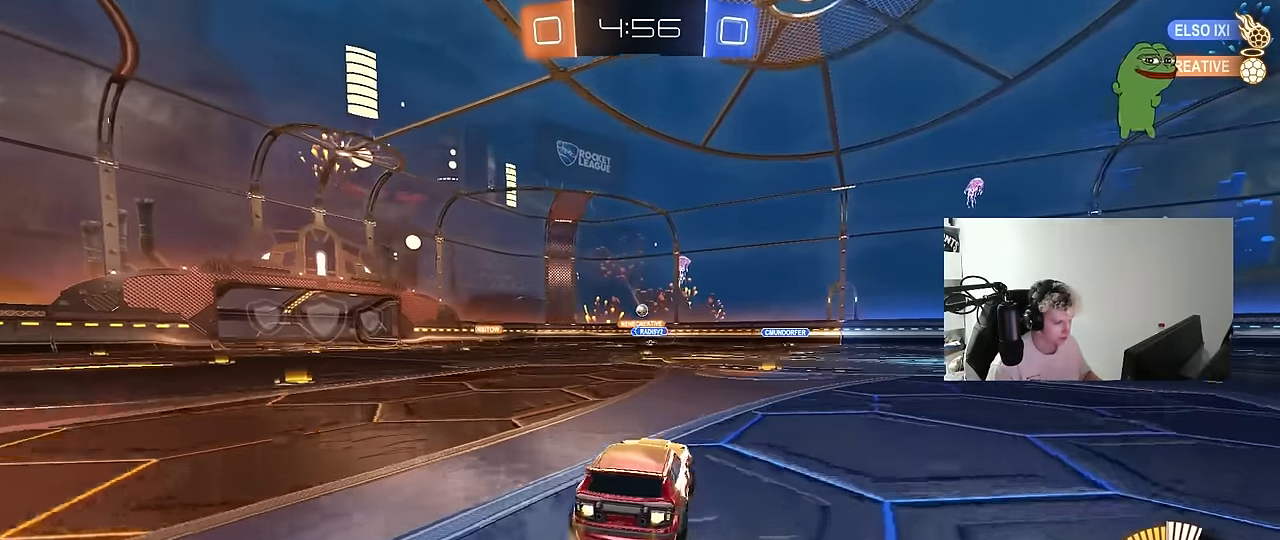
{"keys": ["w"], "mouse": [], "events": [[100, "mouse_left", "up"], [333, "d", "down"], [417, "d", "up"]]}
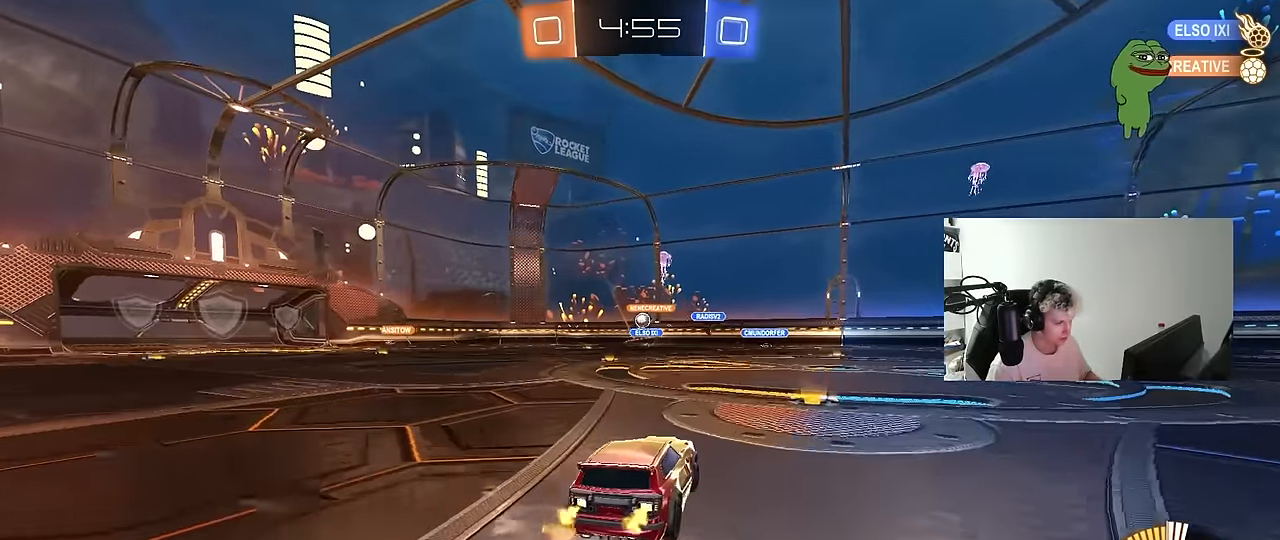
{"keys": ["d", "s"], "mouse": ["left", "right"], "events": [[67, "a", "down"], [167, "a", "up"], [300, "w", "up"], [350, "d", "down"], [350, "mouse_left", "down"], [350, "mouse_right", "down"], [383, "s", "down"]]}
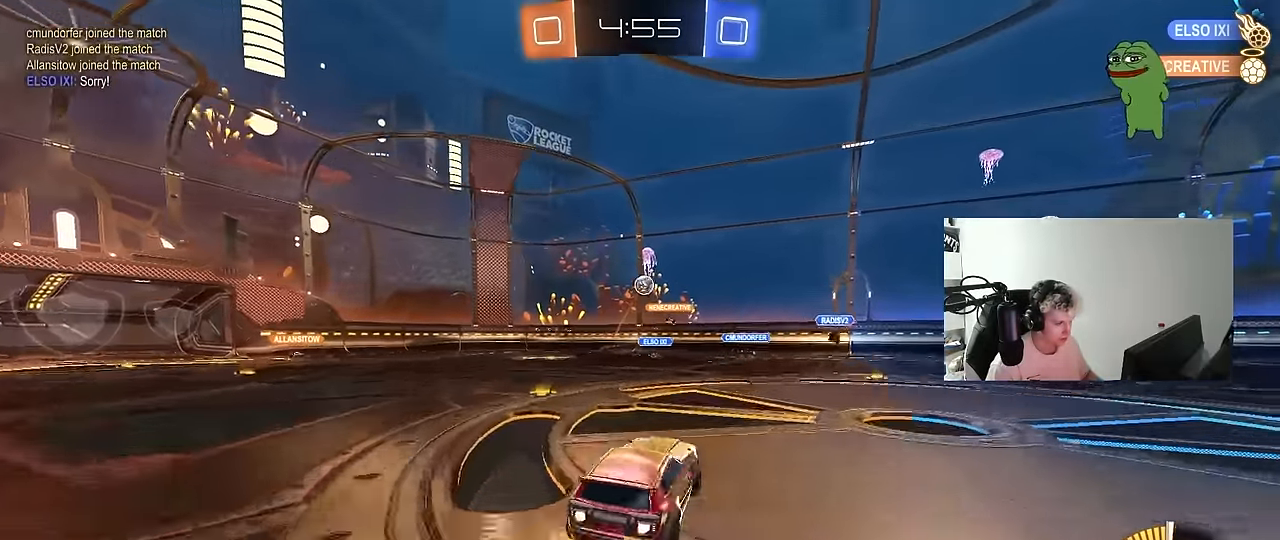
{"keys": ["a", "shift"], "mouse": ["left"], "events": [[83, "d", "up"], [83, "s", "up"], [133, "a", "down"], [167, "s", "down"], [167, "shift", "down"], [317, "mouse_right", "up"], [400, "s", "up"]]}
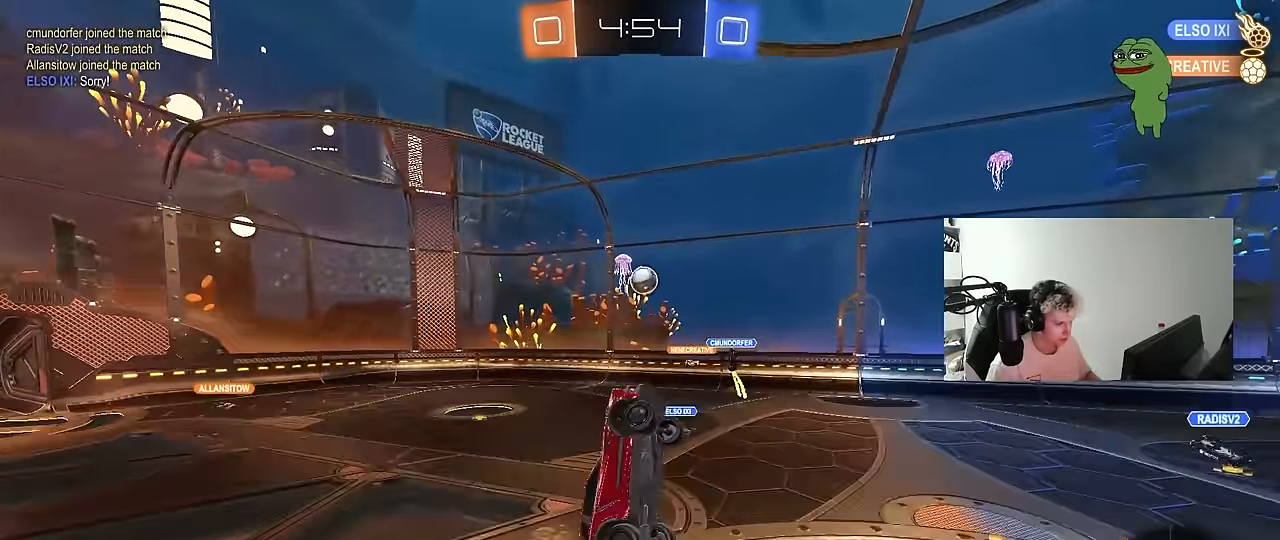
{"keys": [], "mouse": ["left"], "events": [[100, "w", "down"], [133, "a", "up"], [133, "d", "down"], [133, "shift", "up"], [133, "w", "up"], [233, "w", "down"], [283, "d", "up"], [333, "w", "up"], [367, "mouse_left", "up"], [417, "mouse_left", "down"]]}
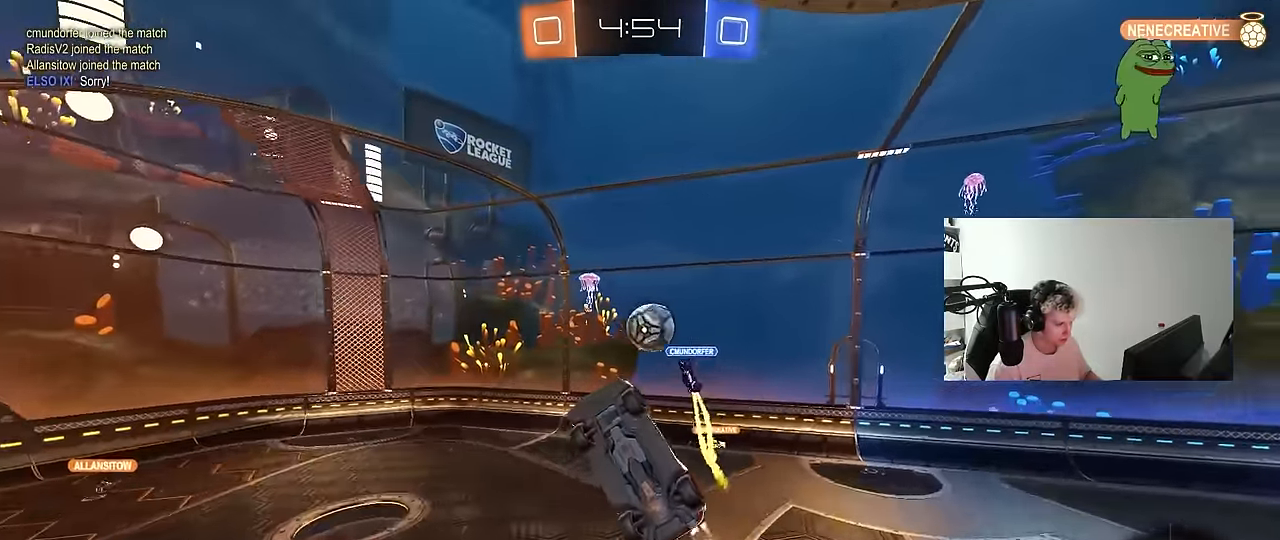
{"keys": ["d", "s", "shift"], "mouse": [], "events": [[117, "mouse_left", "up"], [150, "a", "down"], [150, "s", "down"], [200, "d", "down"], [433, "a", "up"], [483, "shift", "down"]]}
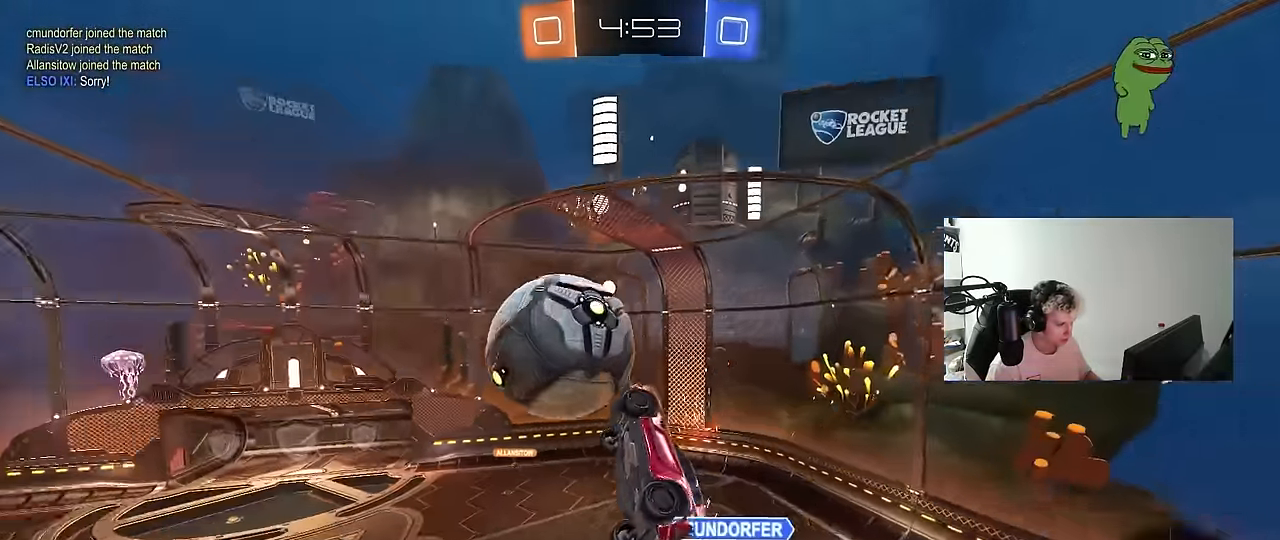
{"keys": ["d", "shift", "w"], "mouse": [], "events": [[266, "d", "up"], [266, "shift", "up"], [366, "s", "up"], [450, "d", "down"], [450, "w", "down"], [500, "shift", "down"]]}
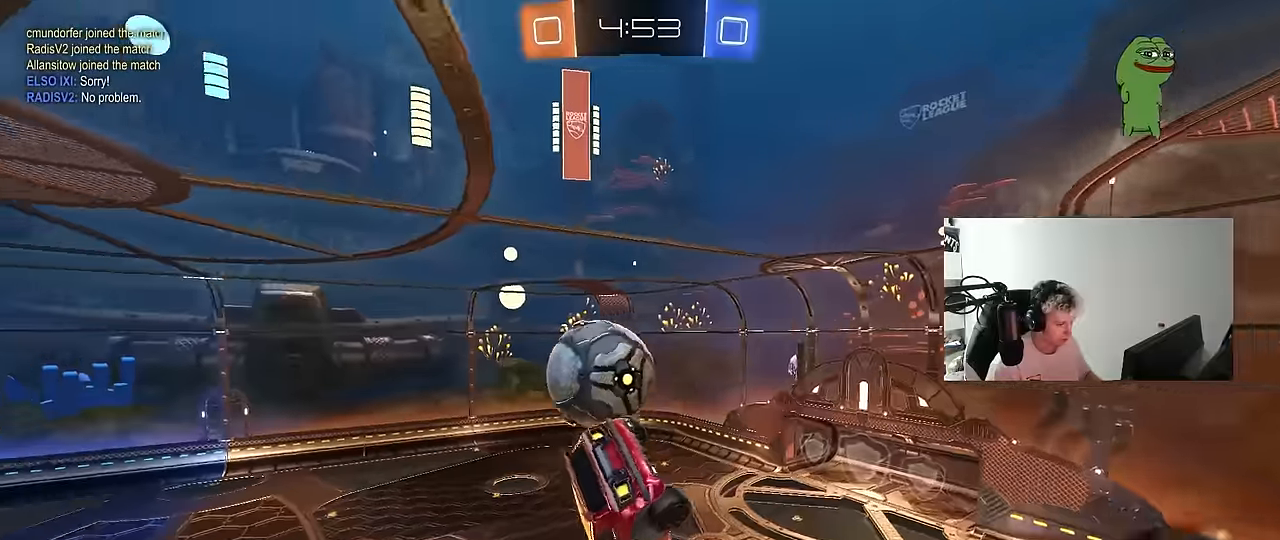
{"keys": ["d", "shift"], "mouse": ["left"], "events": [[150, "w", "up"], [183, "shift", "up"], [283, "s", "down"], [283, "shift", "down"], [416, "mouse_left", "down"], [466, "s", "up"]]}
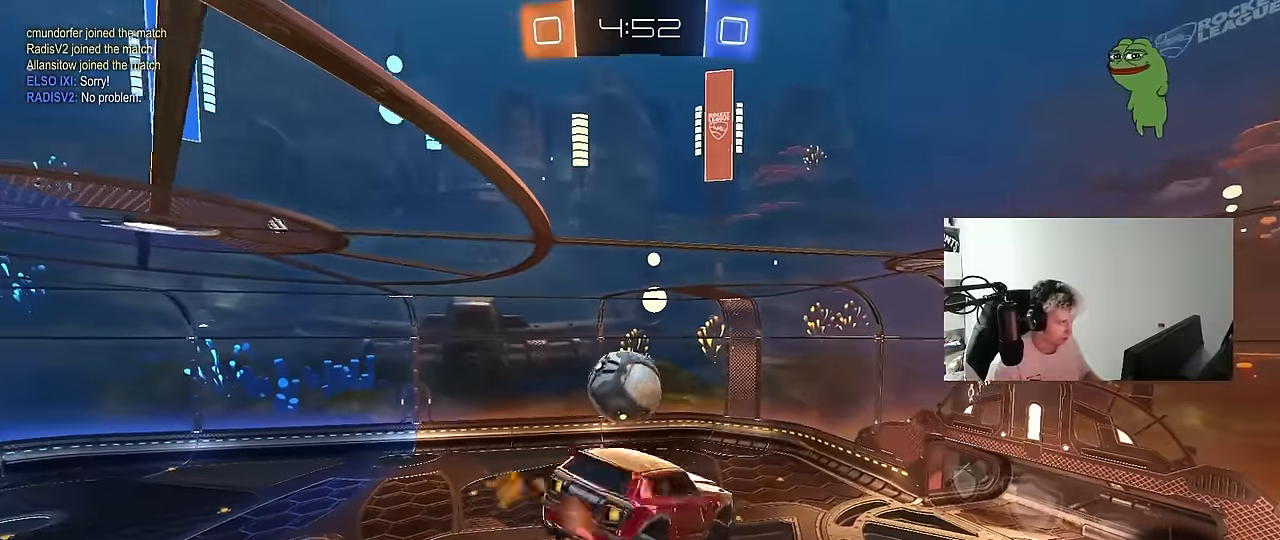
{"keys": ["d", "shift"], "mouse": [], "events": [[166, "w", "down"], [300, "w", "up"], [350, "mouse_left", "up"]]}
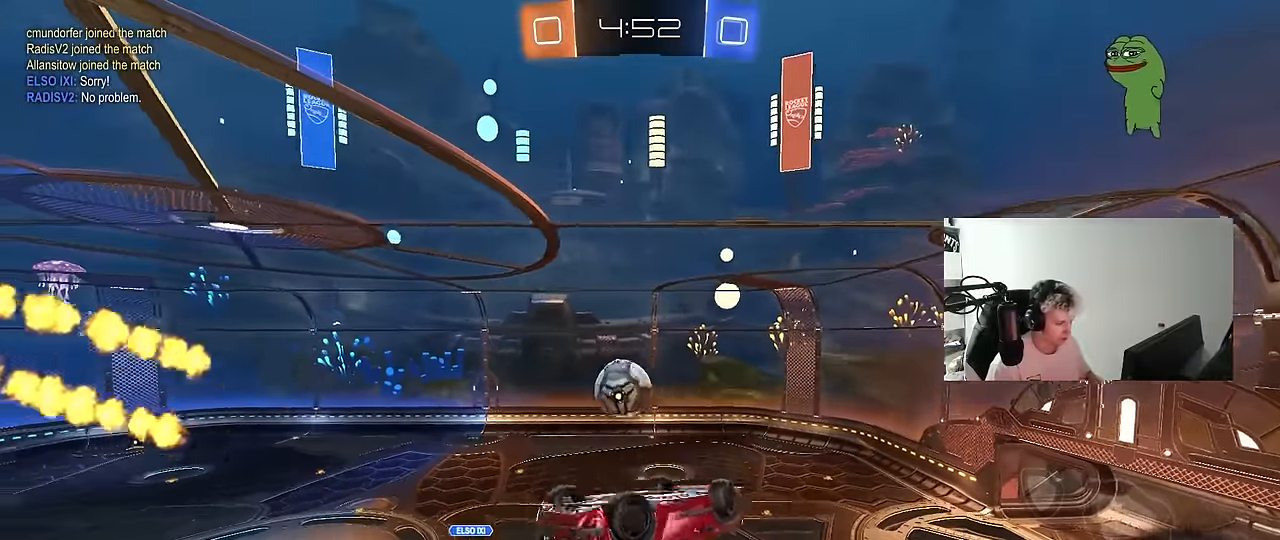
{"keys": [], "mouse": [], "events": [[216, "mouse_left", "down"], [366, "d", "up"], [400, "shift", "up"], [450, "mouse_left", "up"]]}
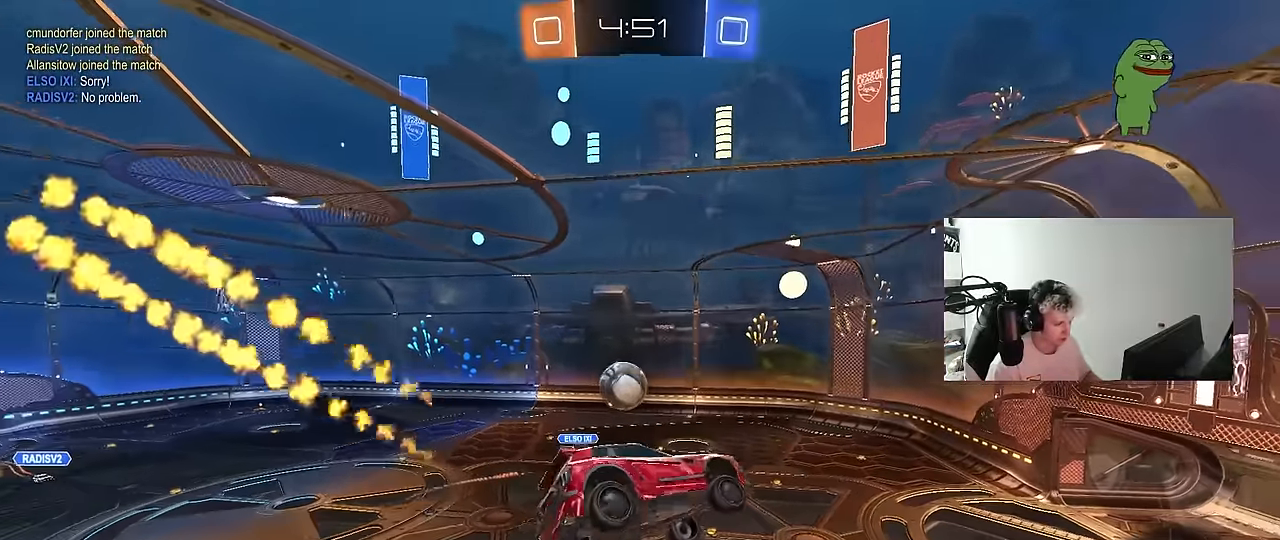
{"keys": ["d"], "mouse": [], "events": [[50, "d", "down"], [233, "d", "up"], [283, "shift", "down"], [333, "a", "down"], [333, "shift", "up"], [416, "a", "up"], [416, "d", "down"]]}
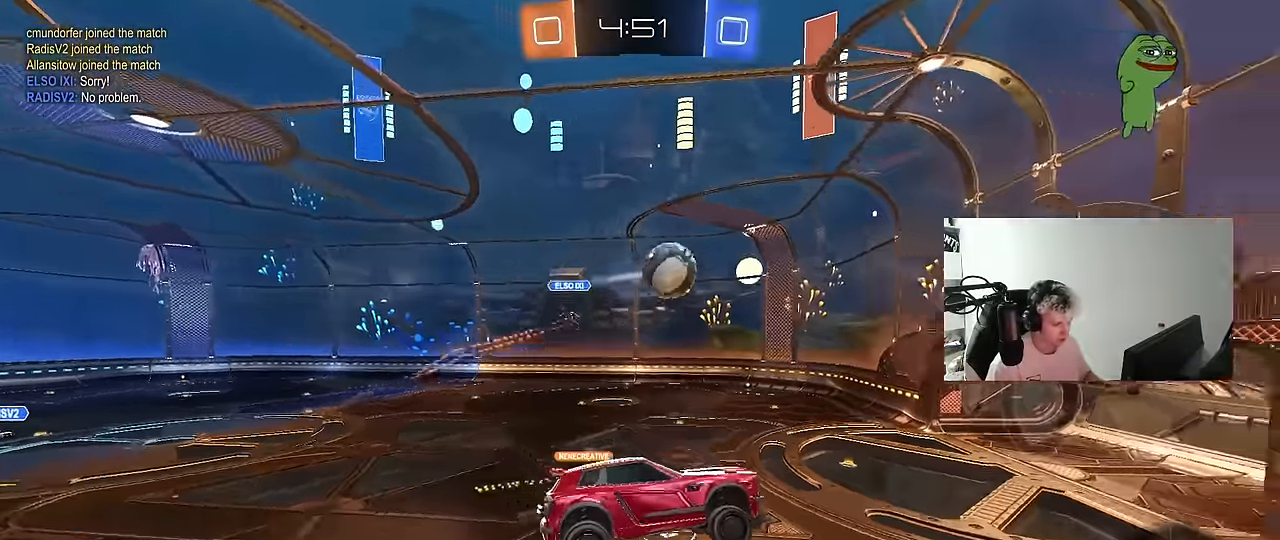
{"keys": ["a", "shift", "w"], "mouse": [], "events": [[16, "d", "up"], [66, "a", "down"], [200, "a", "up"], [350, "a", "down"], [350, "w", "down"], [483, "shift", "down"]]}
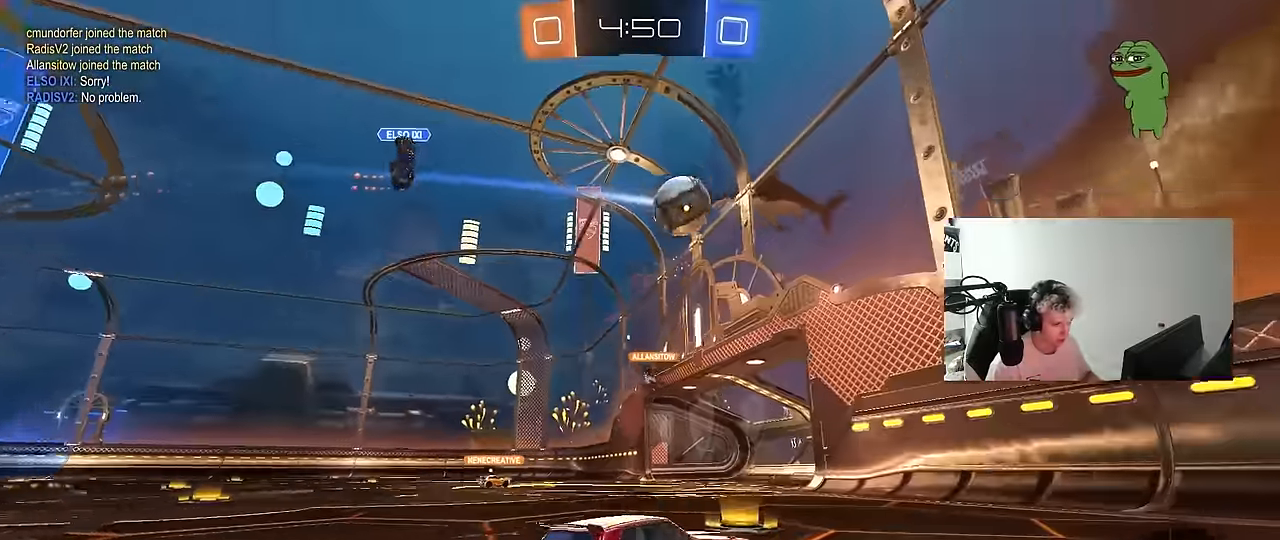
{"keys": ["a", "w"], "mouse": [], "events": [[83, "shift", "up"], [366, "shift", "down"], [366, "w", "up"], [450, "shift", "up"], [500, "w", "down"]]}
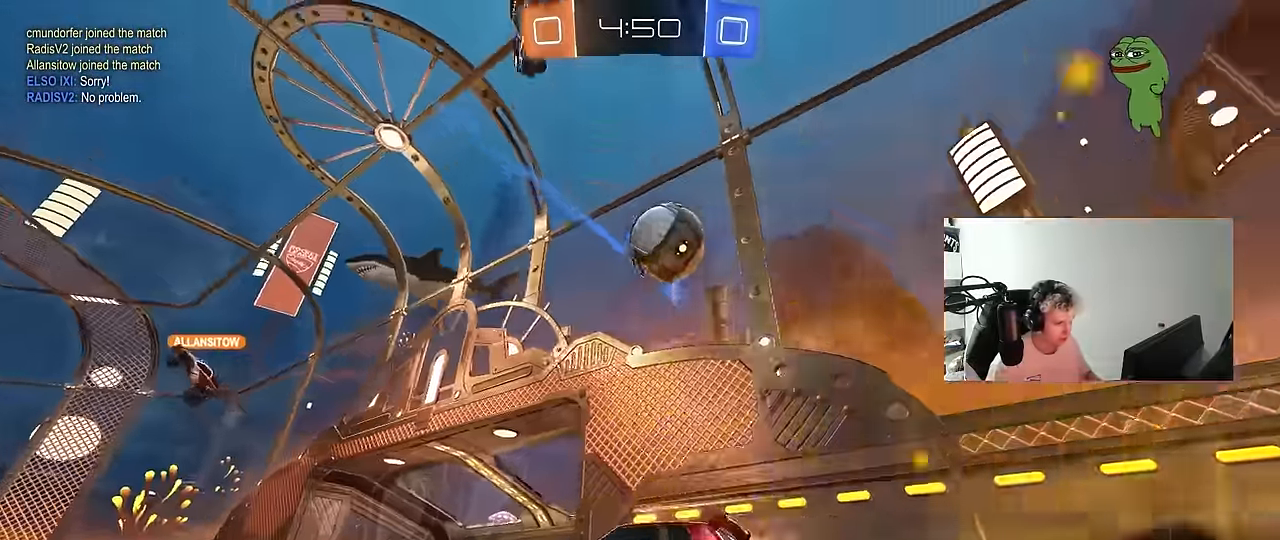
{"keys": ["d", "shift", "w"], "mouse": [], "events": [[333, "a", "up"], [383, "d", "down"], [466, "shift", "down"]]}
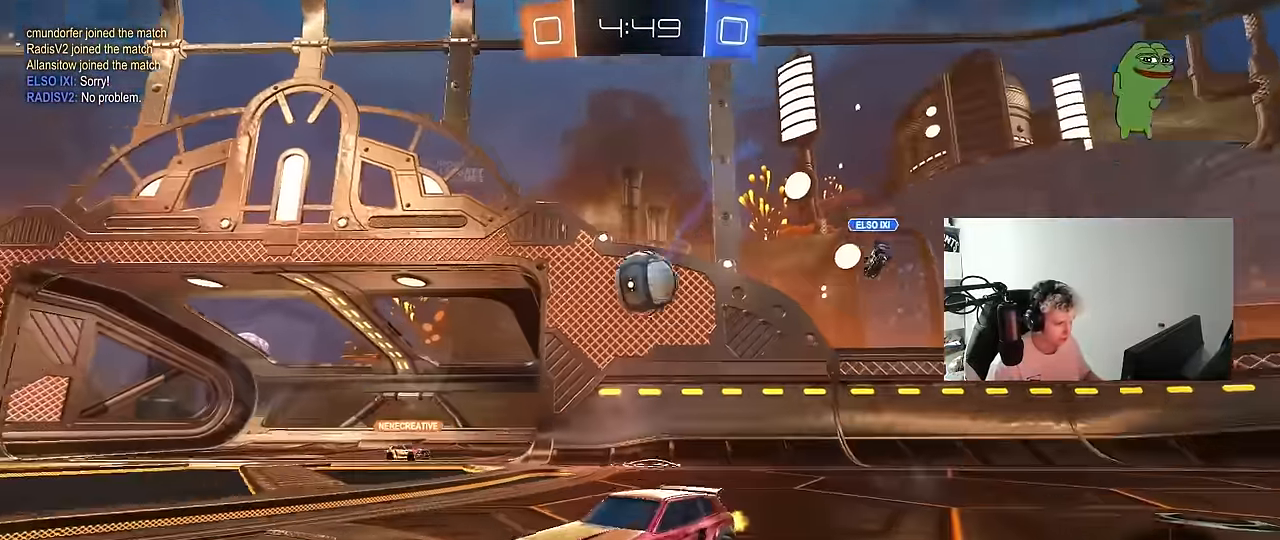
{"keys": ["w"], "mouse": [], "events": [[166, "shift", "up"], [433, "d", "up"]]}
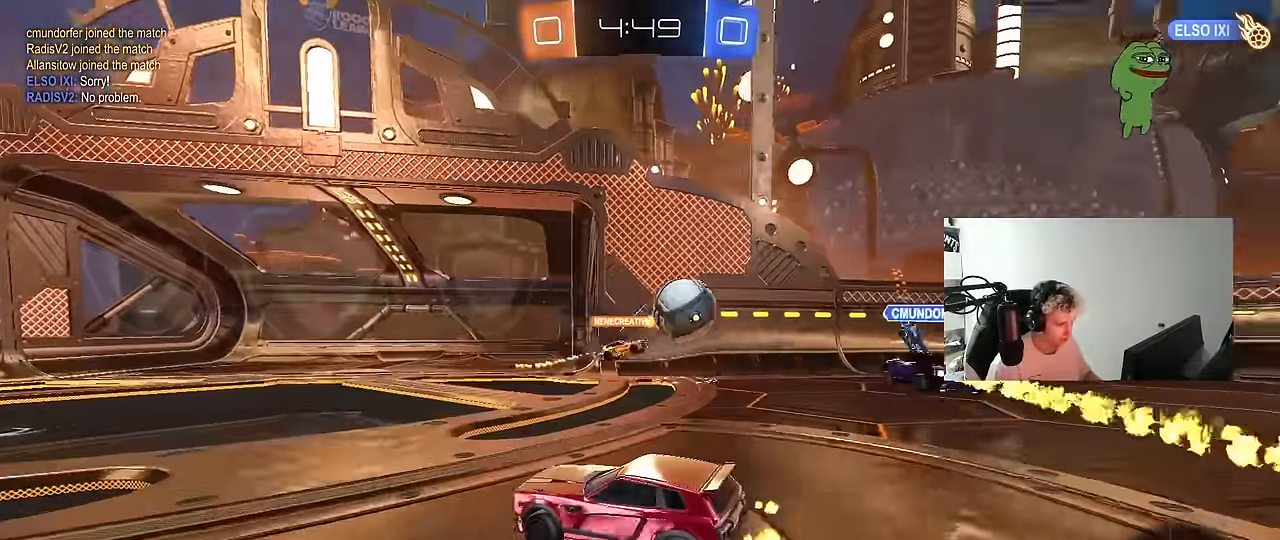
{"keys": ["a", "w"], "mouse": ["left"], "events": [[266, "d", "down"], [316, "d", "up"], [366, "mouse_left", "down"], [400, "a", "down"]]}